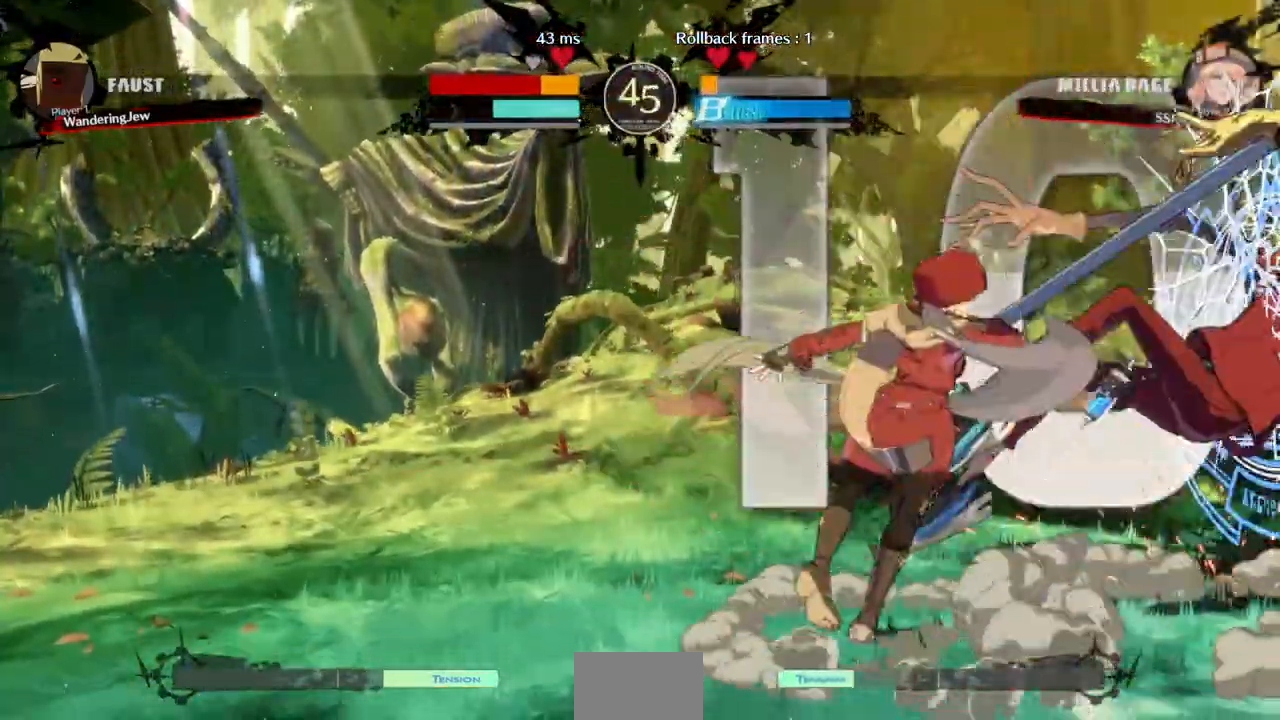
Gameplay with a controller (arcade stick); each line is a JSON object with the inputs held at the frame after it (dt_ms = milliseconds from this image to that frame). "events" lists button and stick changes between this image and that frame as [ms after this image, input, new state], when the widget could be followed in between. Not read: L3 R3 SELECT START.
{"dt_ms": 1000, "buttons": []}
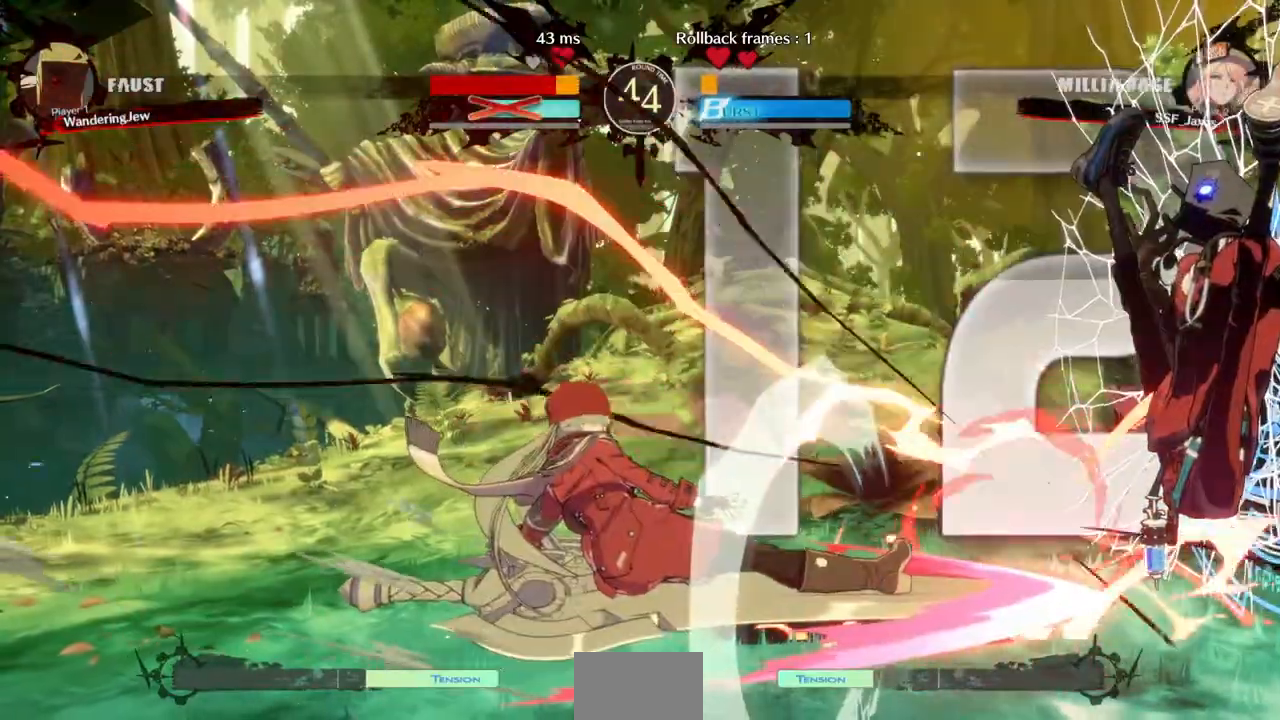
{"dt_ms": 500, "buttons": []}
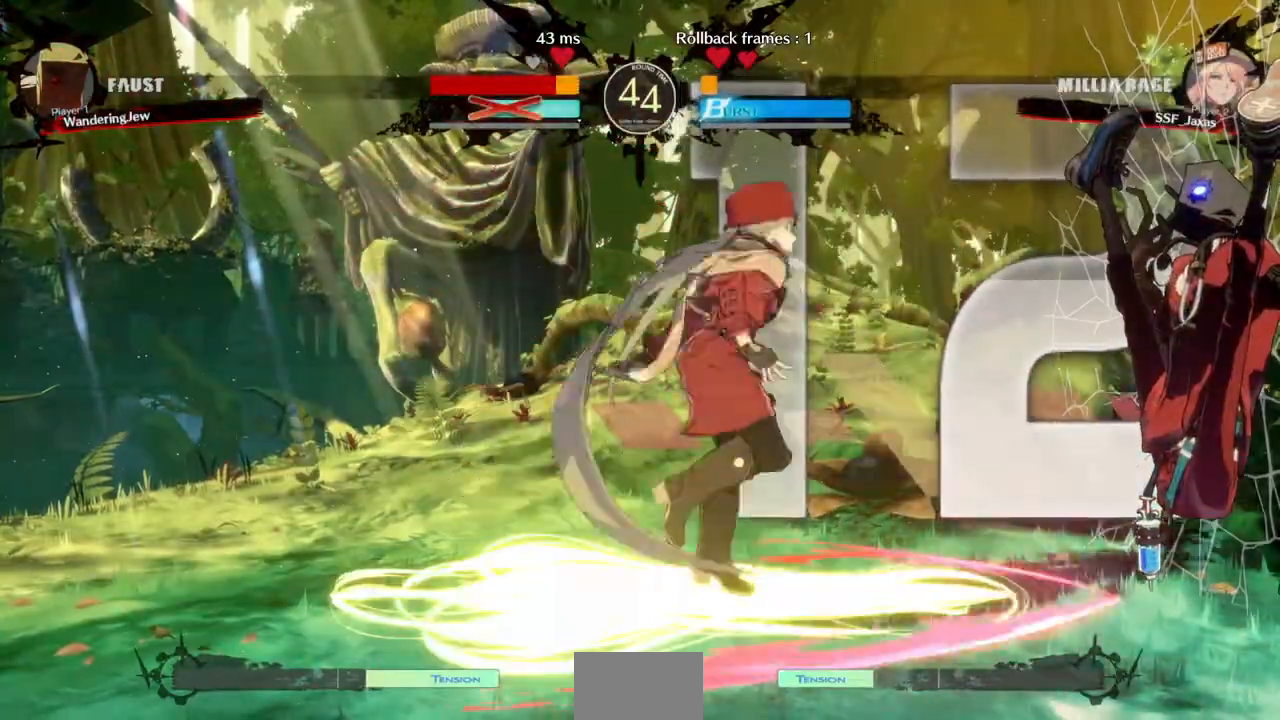
{"dt_ms": 500, "buttons": ["DPAD_RIGHT"]}
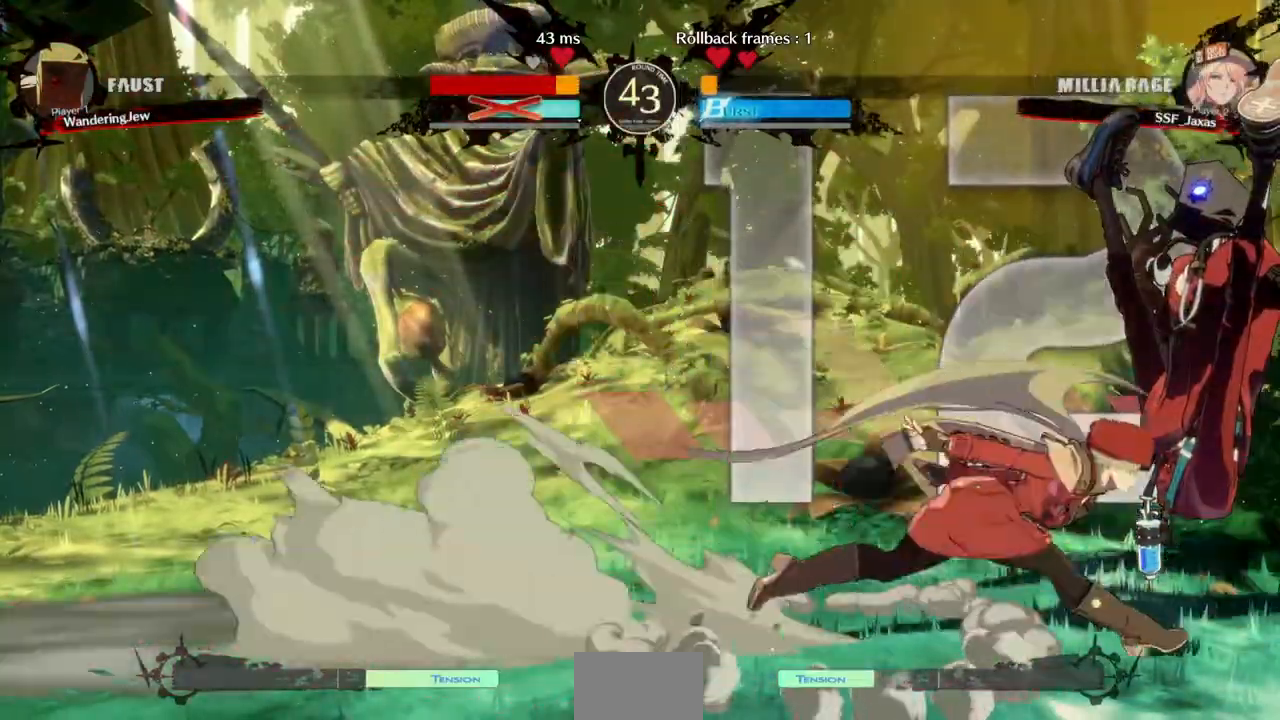
{"dt_ms": 500, "buttons": []}
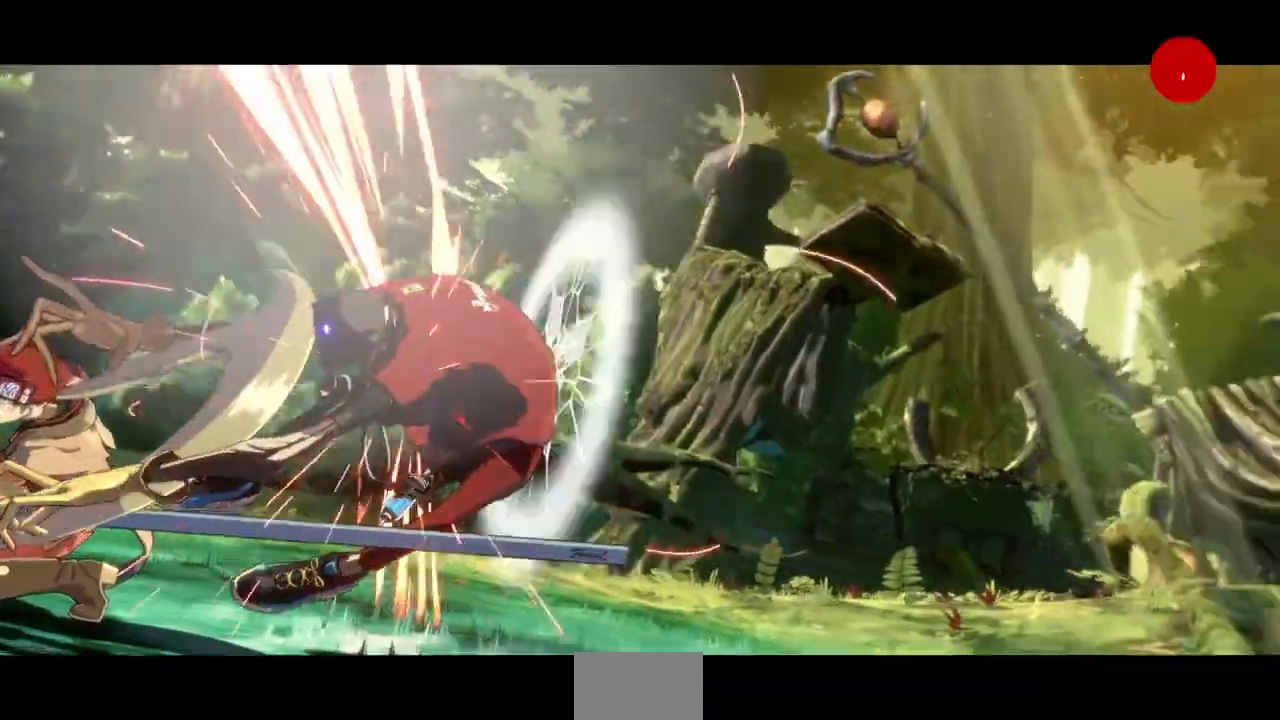
{"dt_ms": 500, "buttons": [], "events": []}
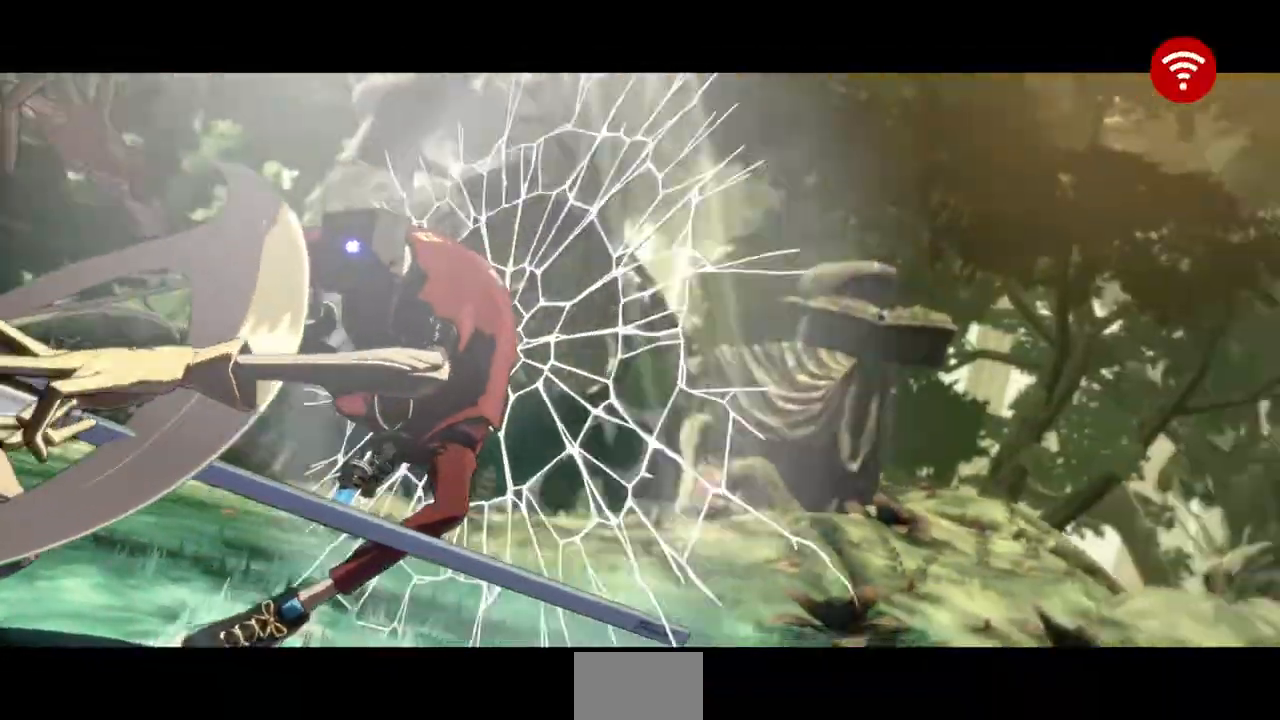
{"dt_ms": 500, "buttons": ["CROSS"], "events": [[467, "CROSS", "down"]]}
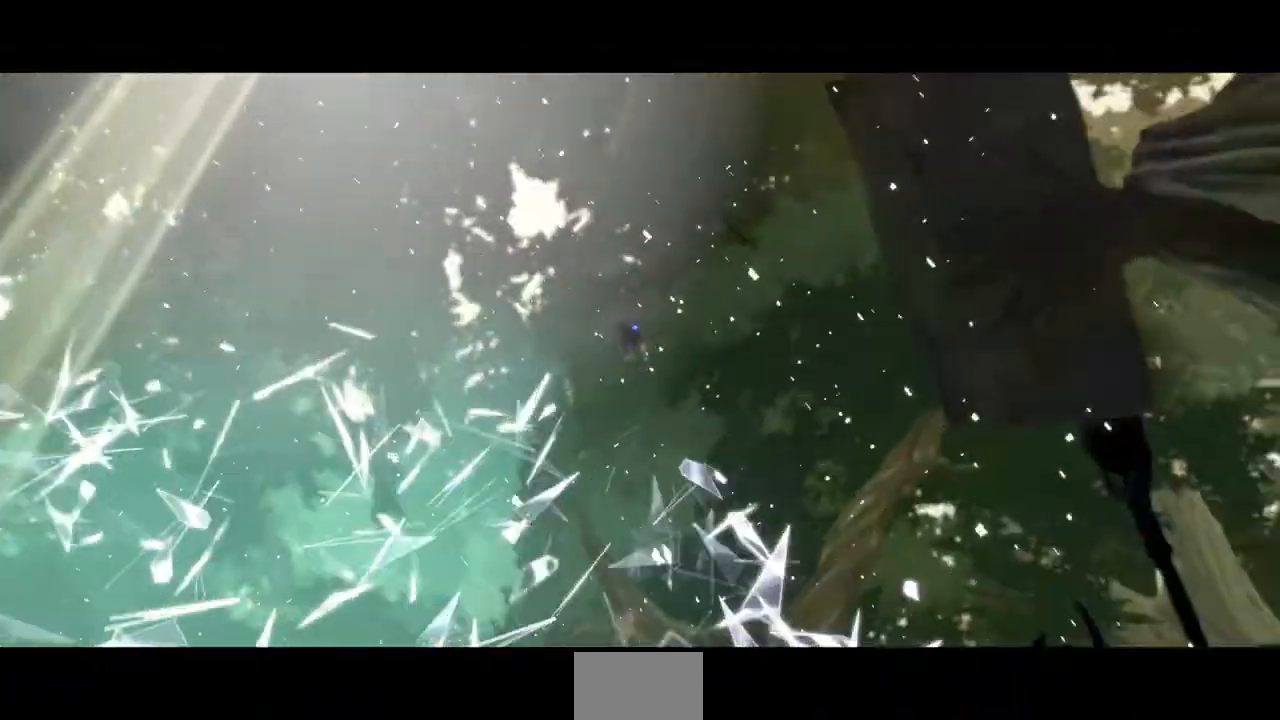
{"dt_ms": 500, "buttons": [], "events": [[67, "CROSS", "up"], [100, "CROSS", "down"], [233, "CROSS", "up"], [300, "CROSS", "down"], [367, "CROSS", "up"], [400, "CROSS", "down"], [500, "CROSS", "up"]]}
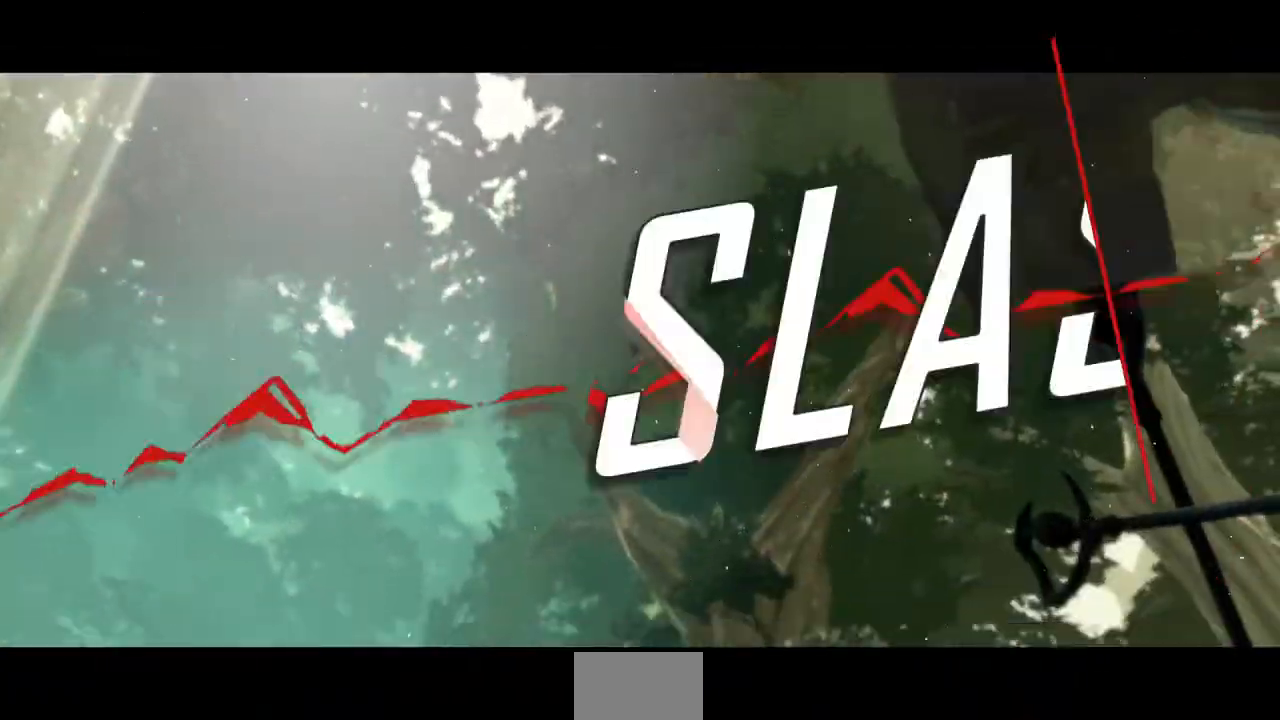
{"dt_ms": 500, "buttons": [], "events": [[33, "CROSS", "down"], [133, "CROSS", "up"], [167, "CROSS", "down"], [300, "CROSS", "up"]]}
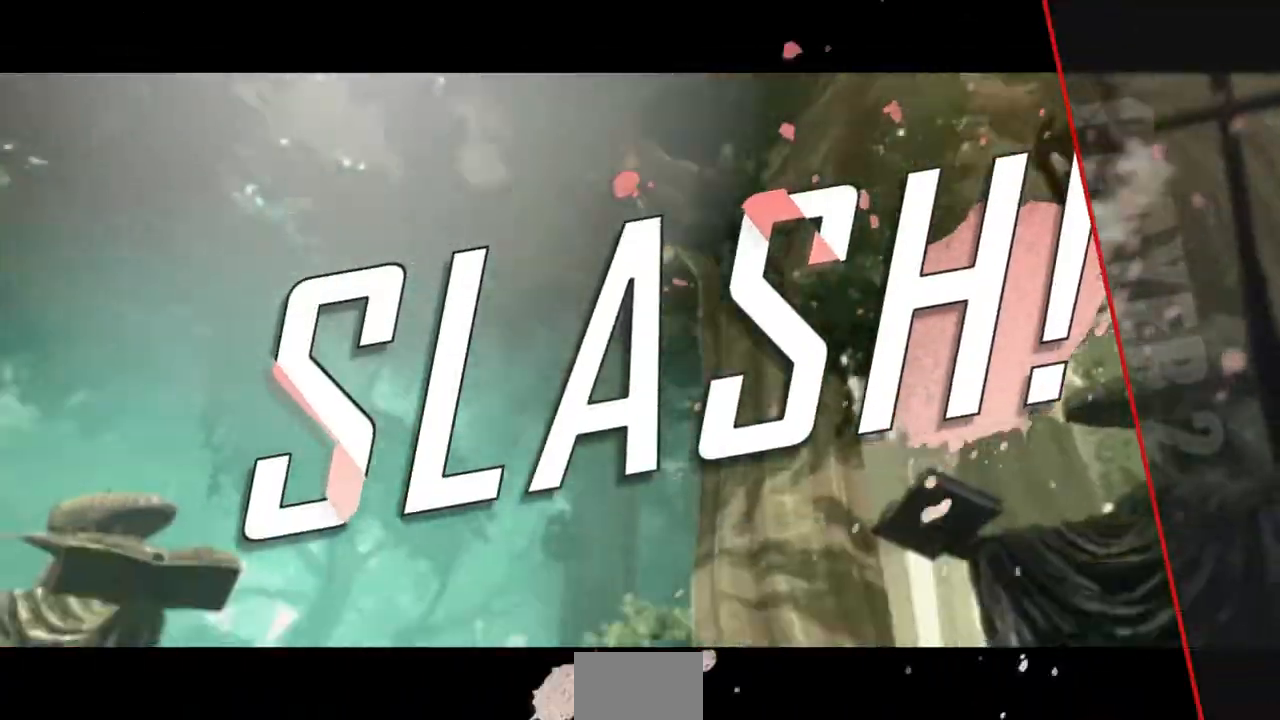
{"dt_ms": 500, "buttons": [], "events": [[300, "CROSS", "down"], [433, "CROSS", "up"]]}
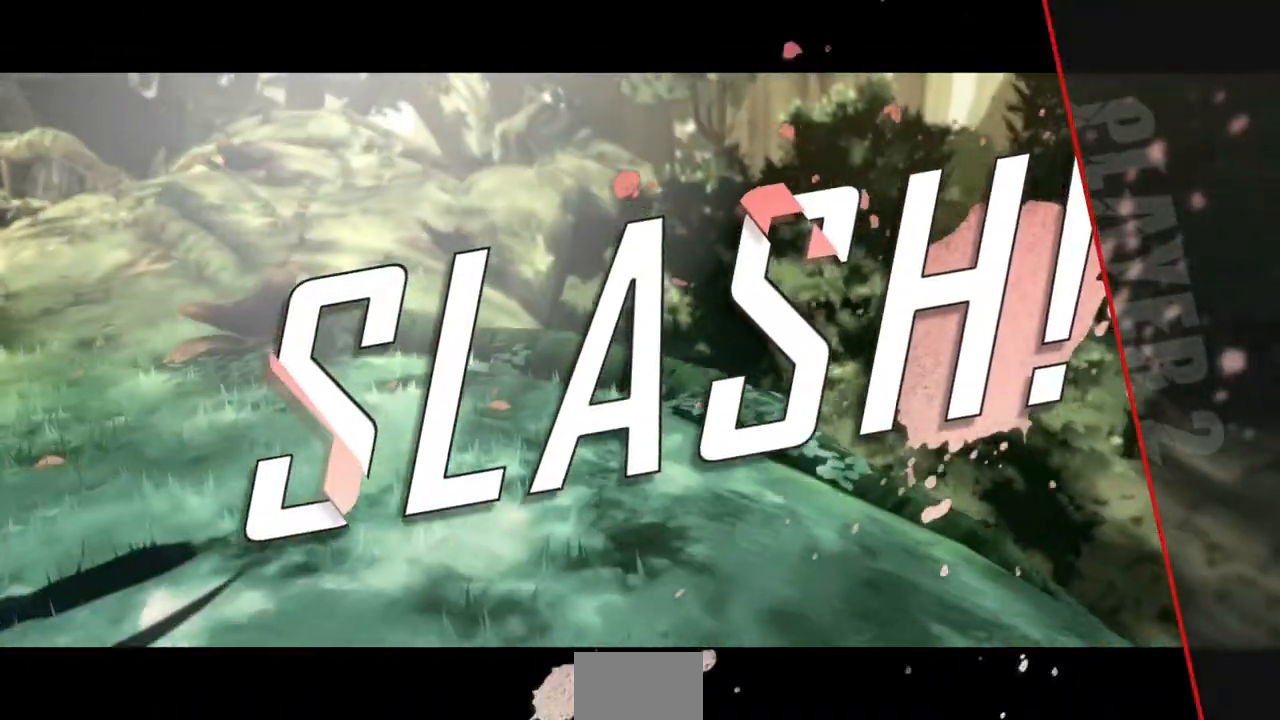
{"dt_ms": 500, "buttons": [], "events": [[100, "CROSS", "down"], [200, "CROSS", "up"], [367, "CROSS", "down"], [500, "CROSS", "up"]]}
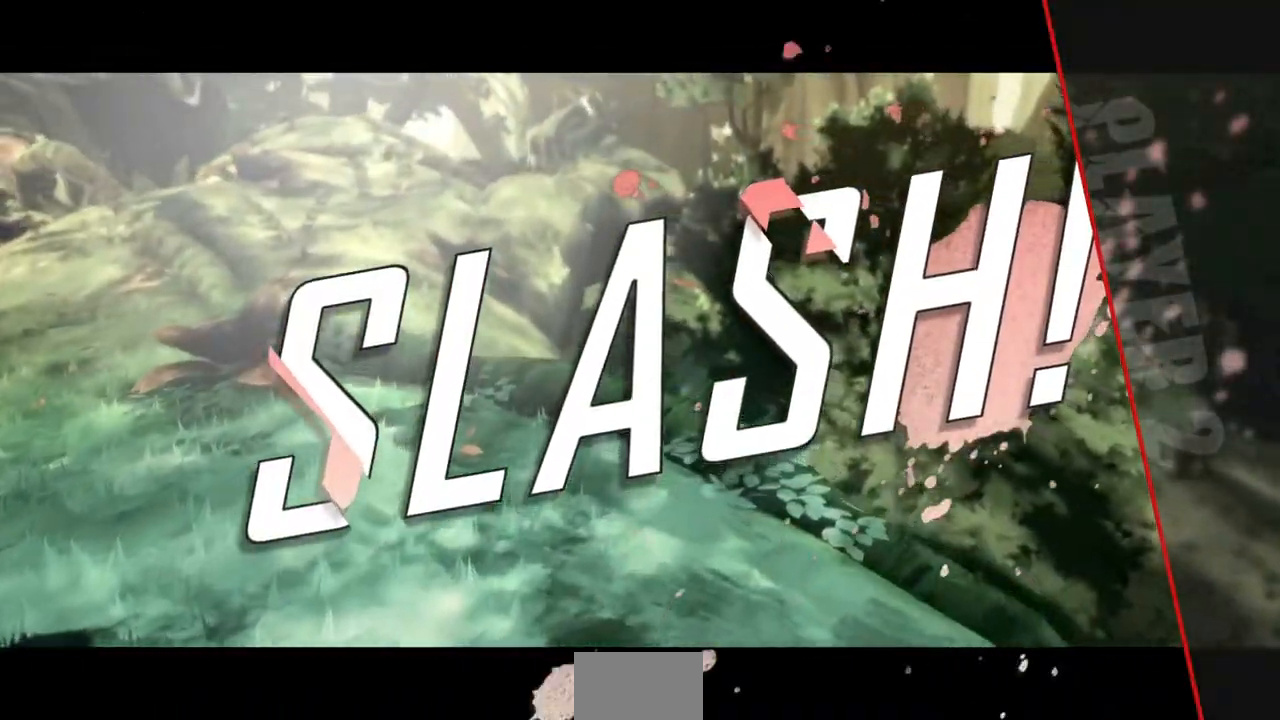
{"dt_ms": 500, "buttons": ["CROSS"], "events": [[500, "CROSS", "down"]]}
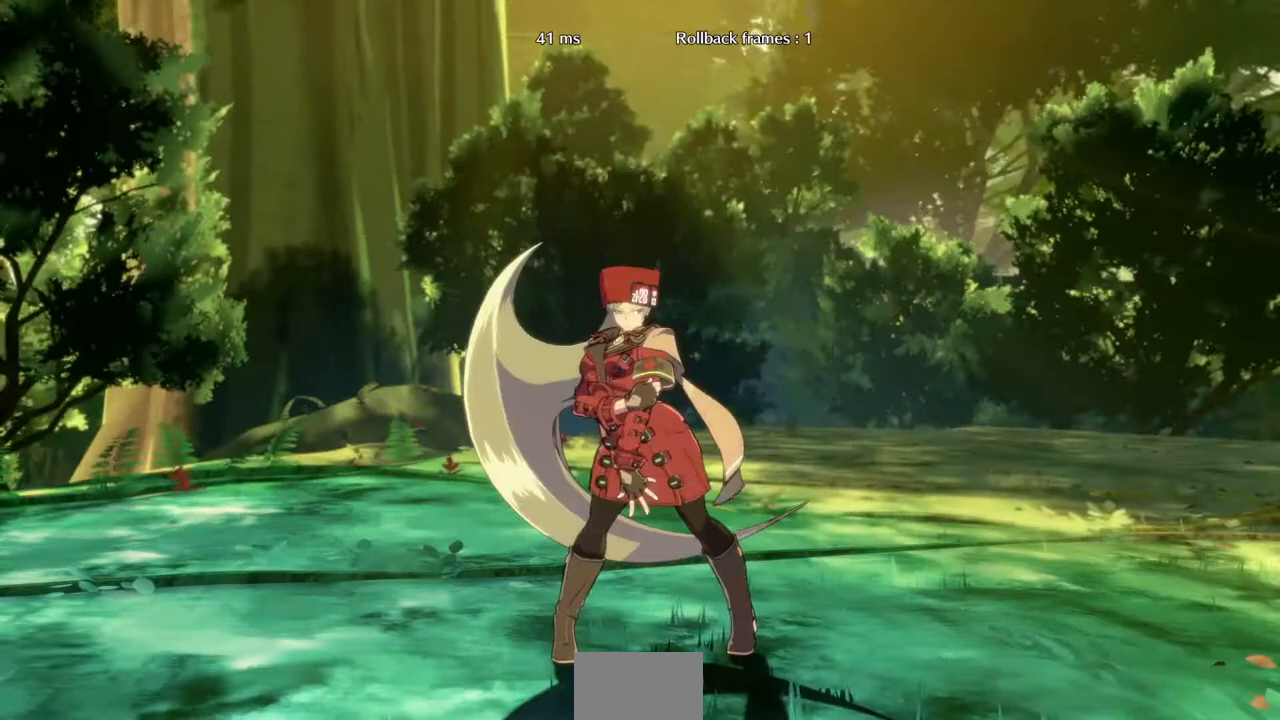
{"dt_ms": 500, "buttons": [], "events": [[167, "CROSS", "up"], [333, "CROSS", "down"], [433, "CROSS", "up"]]}
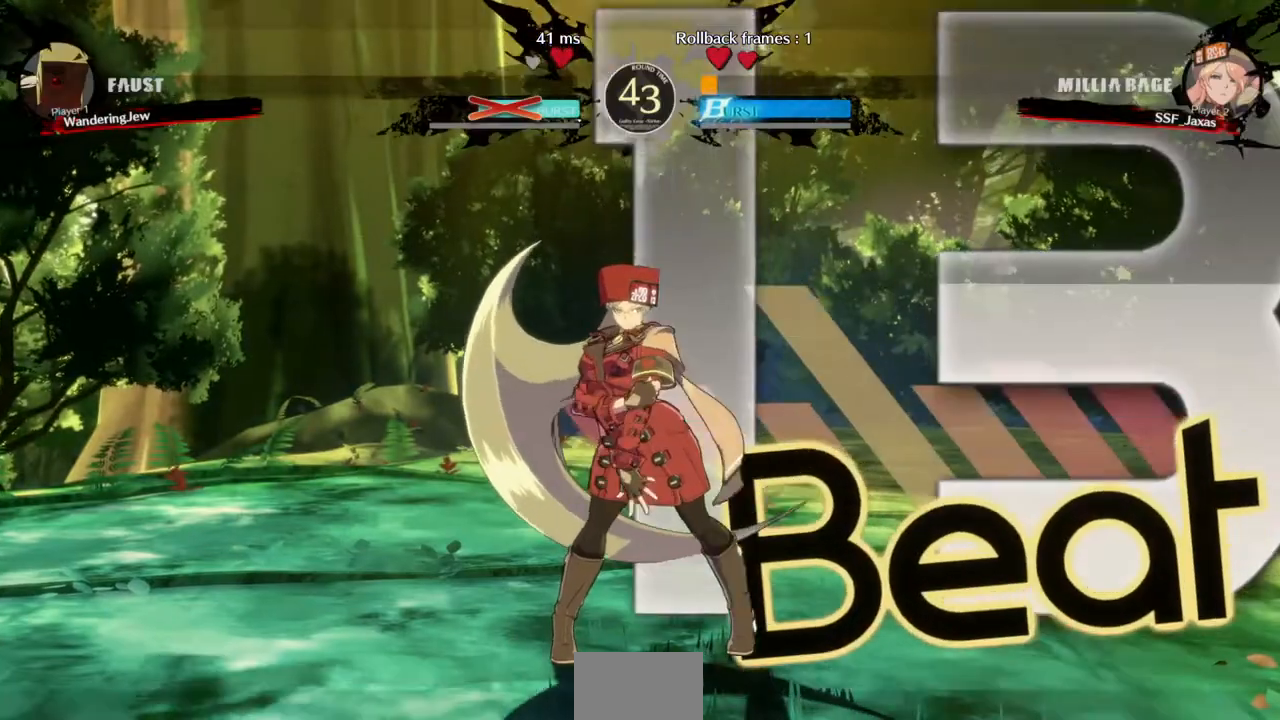
{"dt_ms": 500, "buttons": [], "events": [[267, "CROSS", "down"], [400, "CROSS", "up"]]}
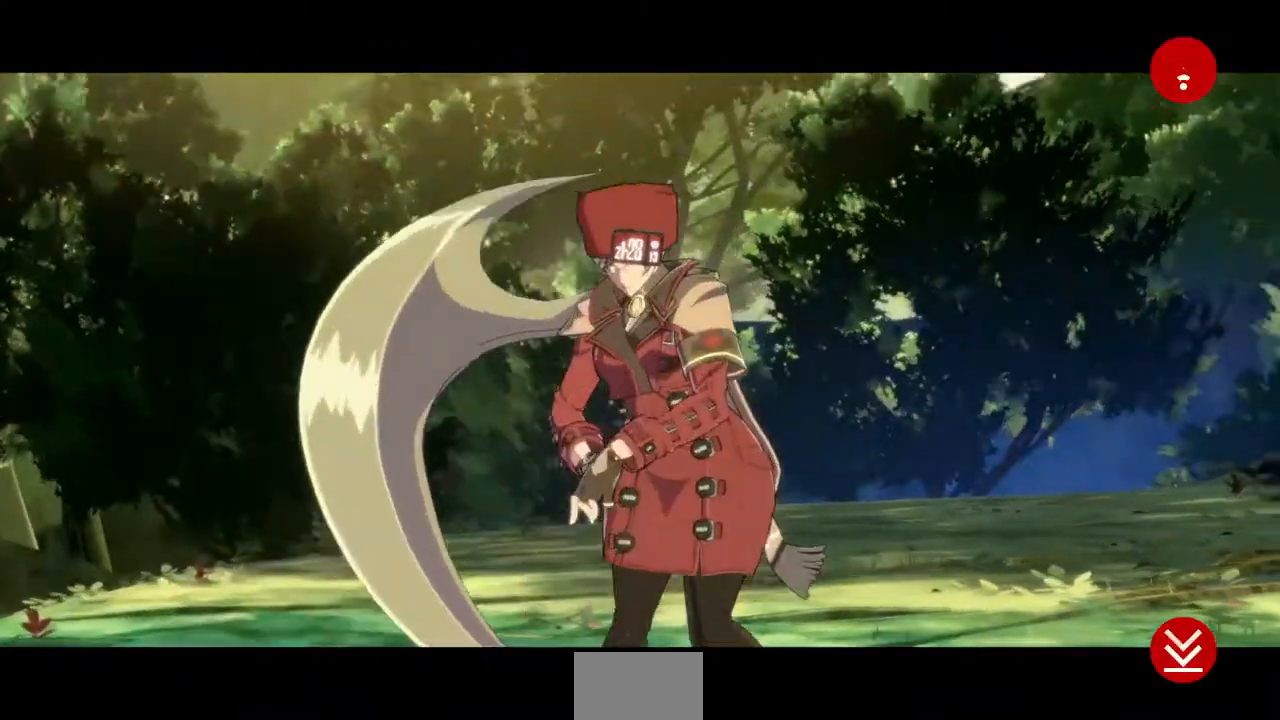
{"dt_ms": 500, "buttons": [], "events": [[200, "CROSS", "down"], [333, "CROSS", "up"]]}
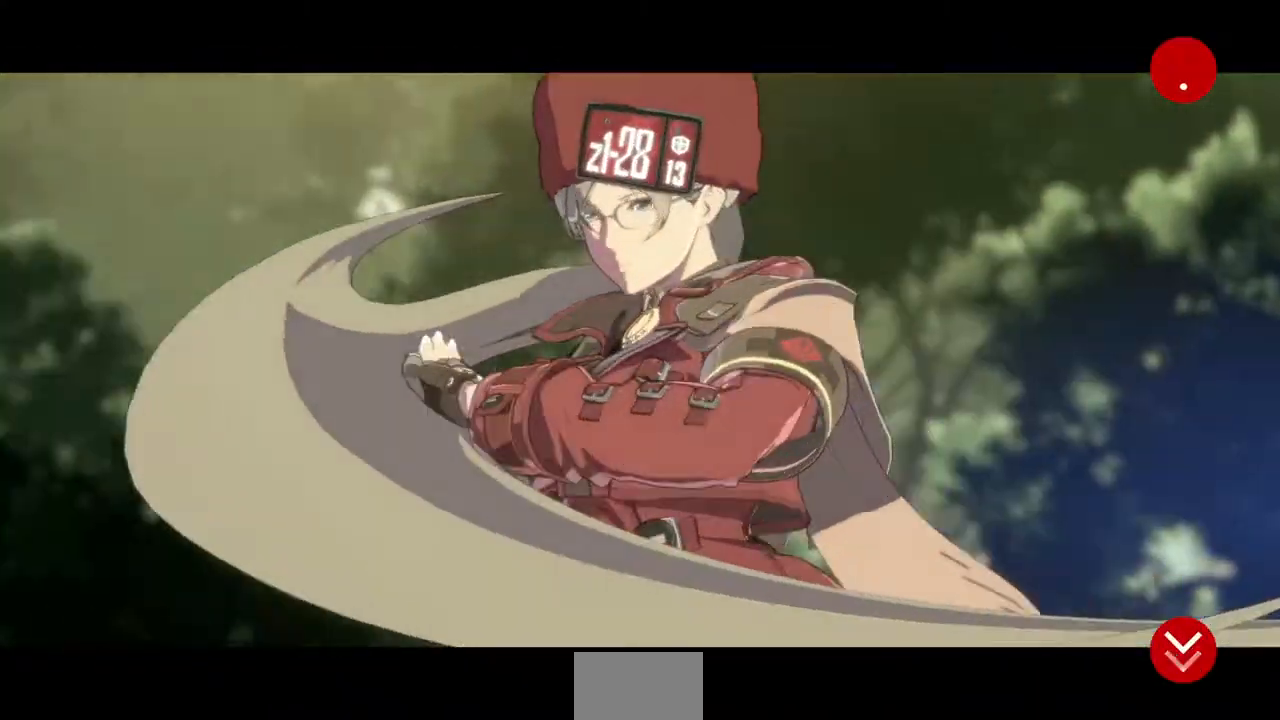
{"dt_ms": 500, "buttons": [], "events": [[167, "CROSS", "down"], [300, "CROSS", "up"]]}
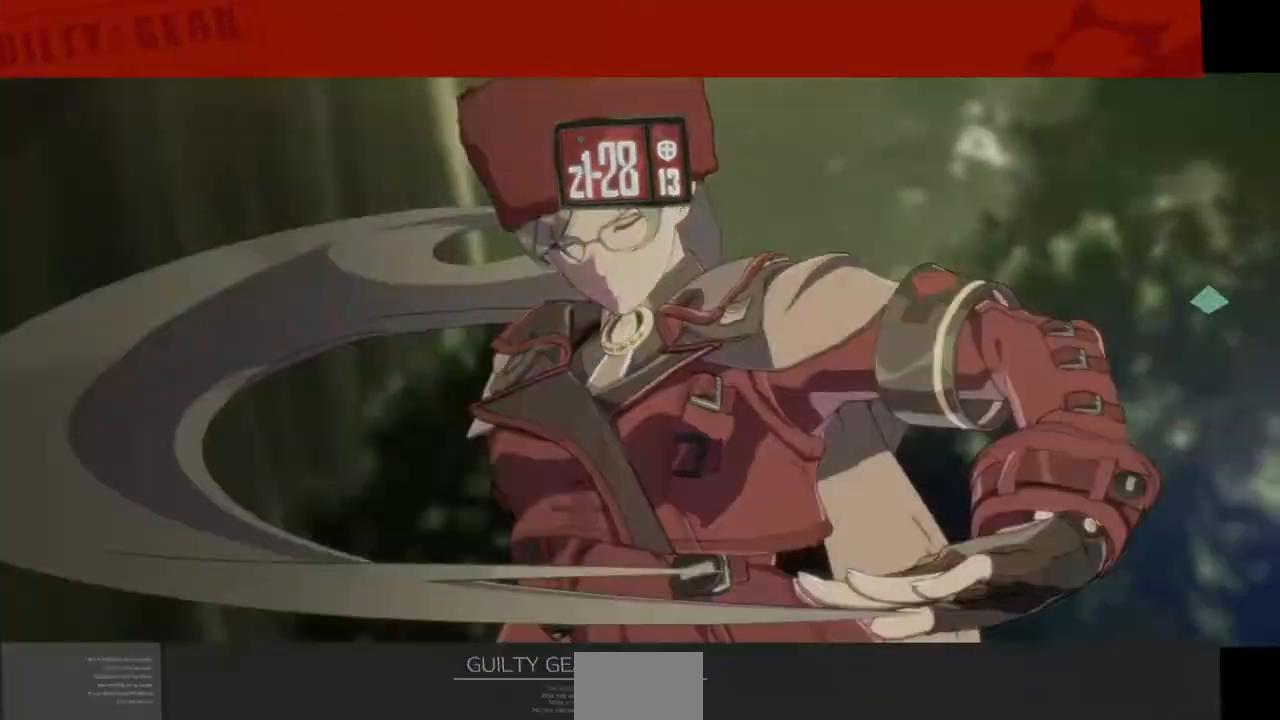
{"dt_ms": 500, "buttons": [], "events": [[200, "CROSS", "down"], [367, "CROSS", "up"]]}
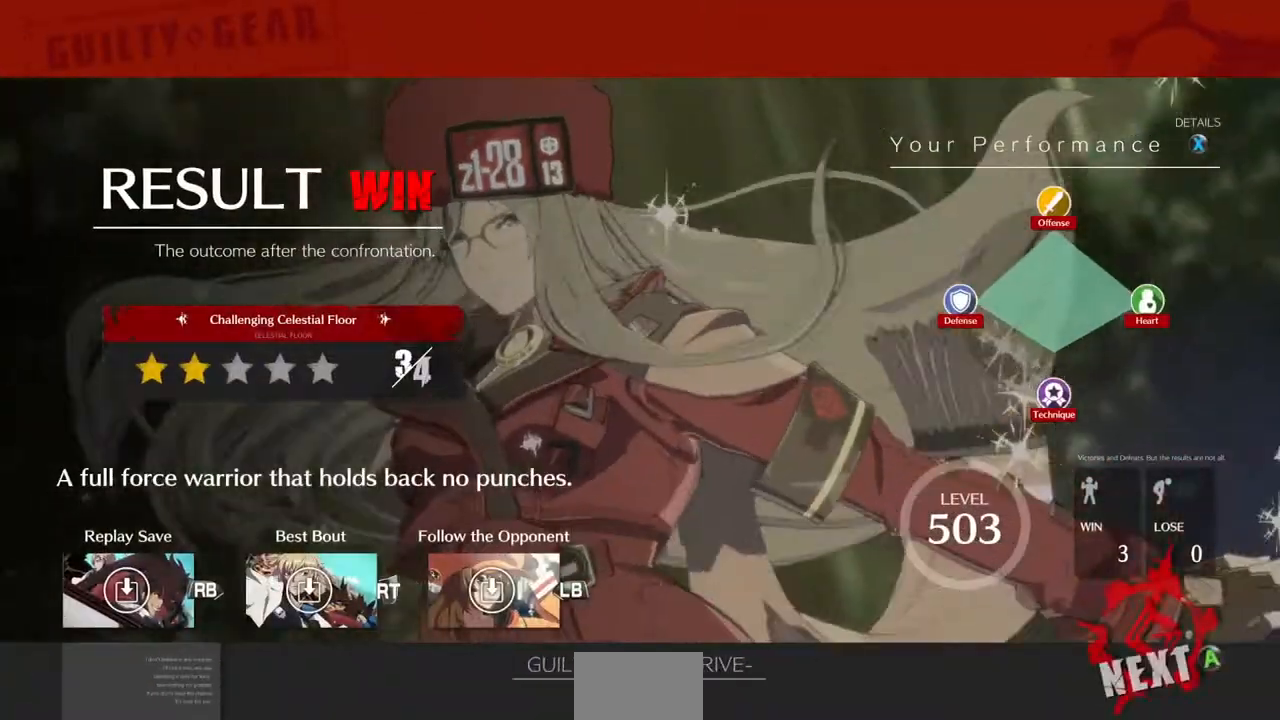
{"dt_ms": 500, "buttons": [], "events": [[233, "CROSS", "down"], [367, "CROSS", "up"]]}
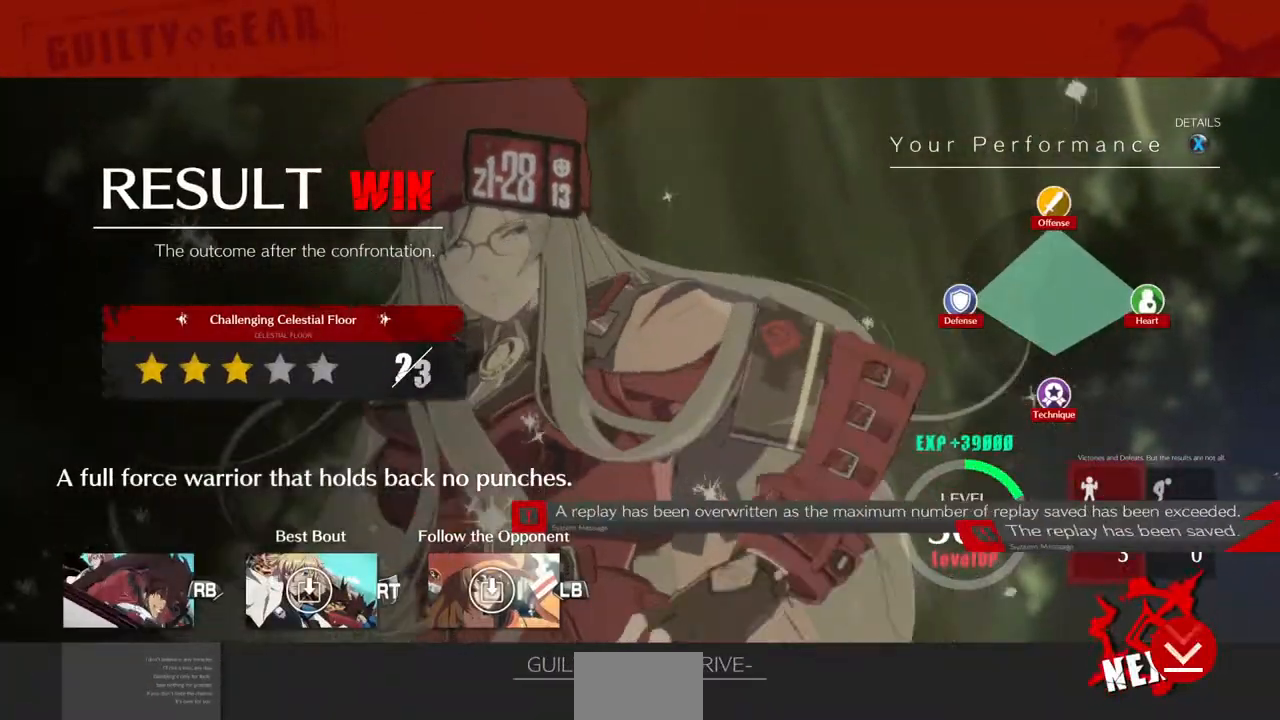
{"dt_ms": 500, "buttons": [], "events": [[267, "CROSS", "down"], [400, "CROSS", "up"]]}
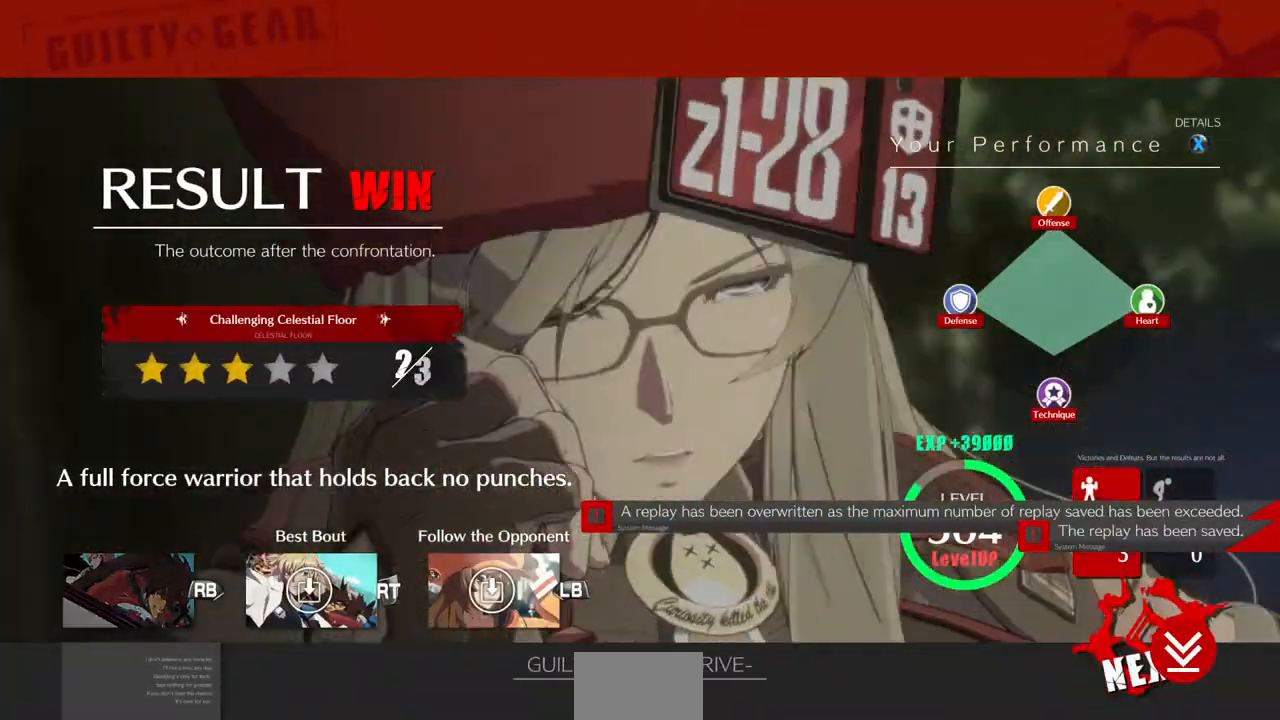
{"dt_ms": 500, "buttons": [], "events": [[133, "CROSS", "down"], [300, "CROSS", "up"]]}
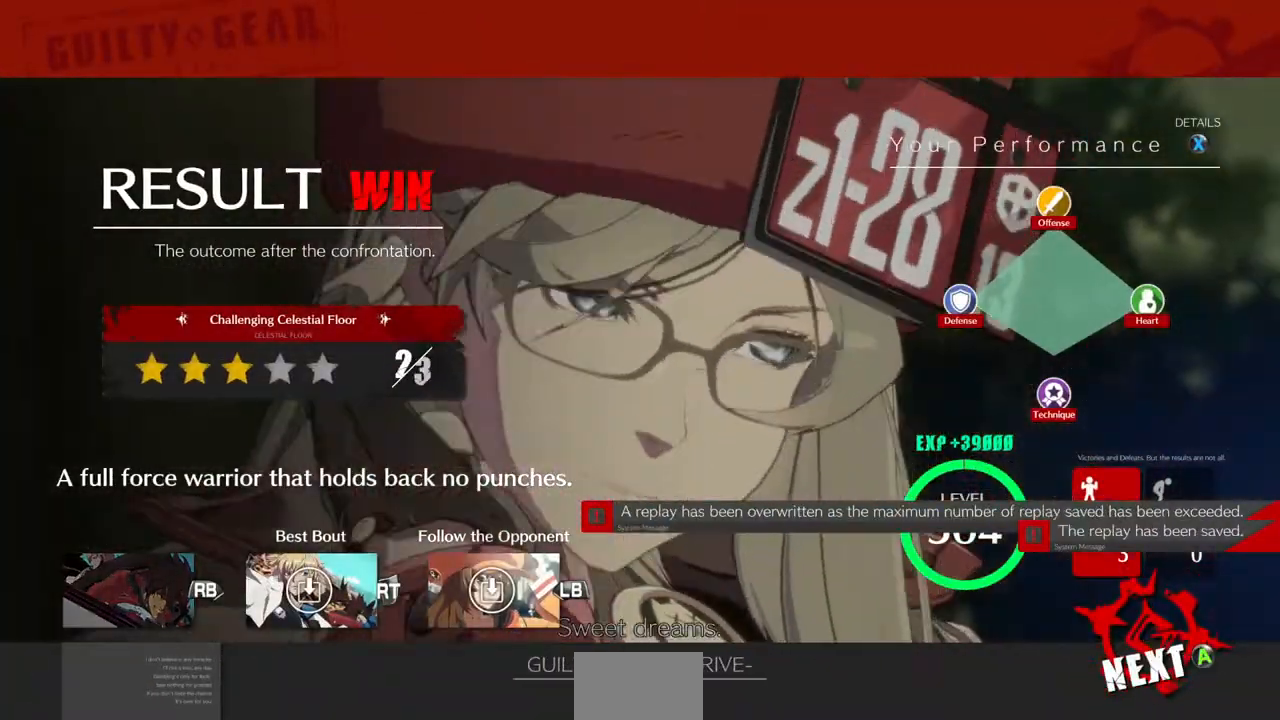
{"dt_ms": 500, "buttons": ["CROSS"], "events": [[100, "CROSS", "down"], [200, "CROSS", "up"], [400, "CROSS", "down"]]}
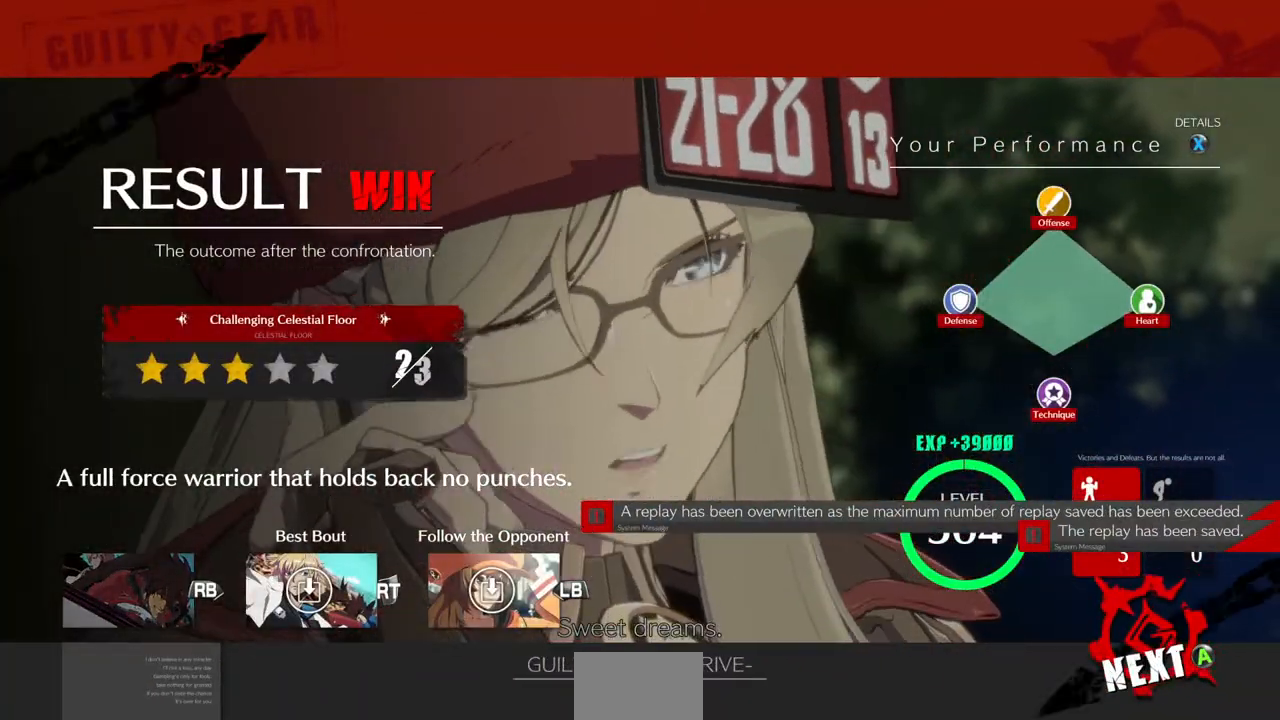
{"dt_ms": 500, "buttons": [], "events": [[33, "CROSS", "up"]]}
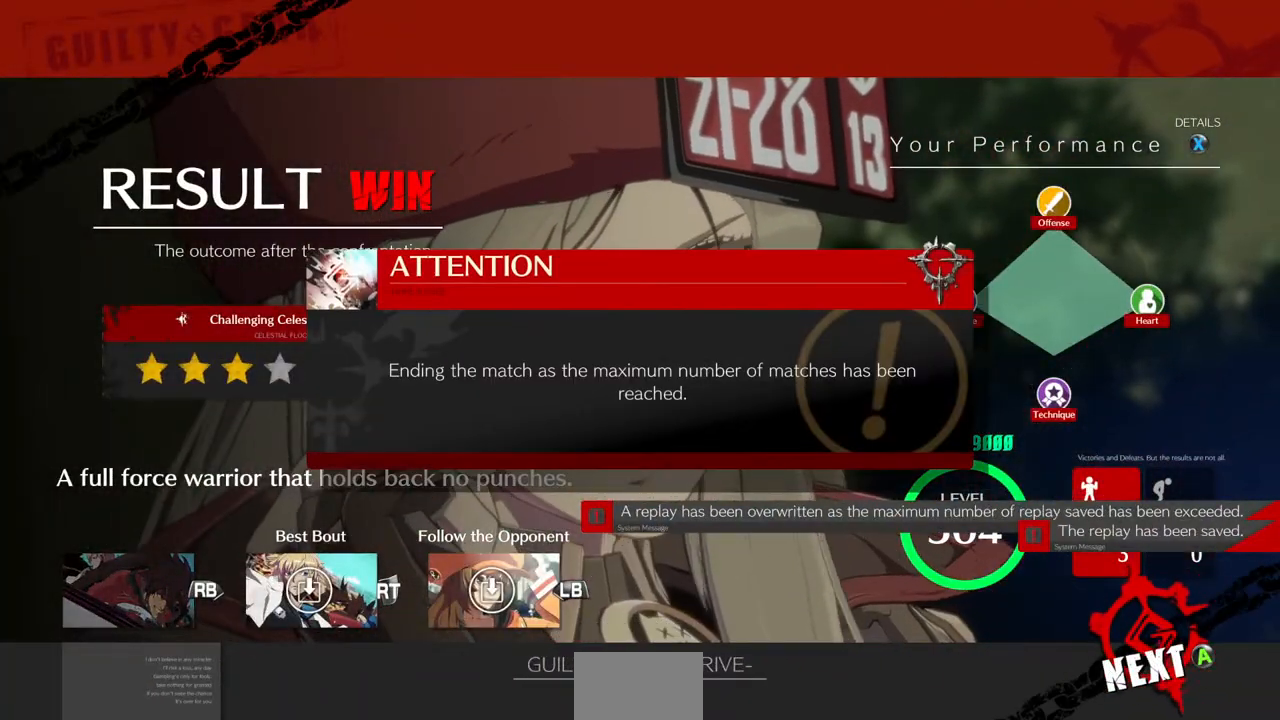
{"dt_ms": 500, "buttons": [], "events": [[167, "CROSS", "down"], [233, "CROSS", "up"]]}
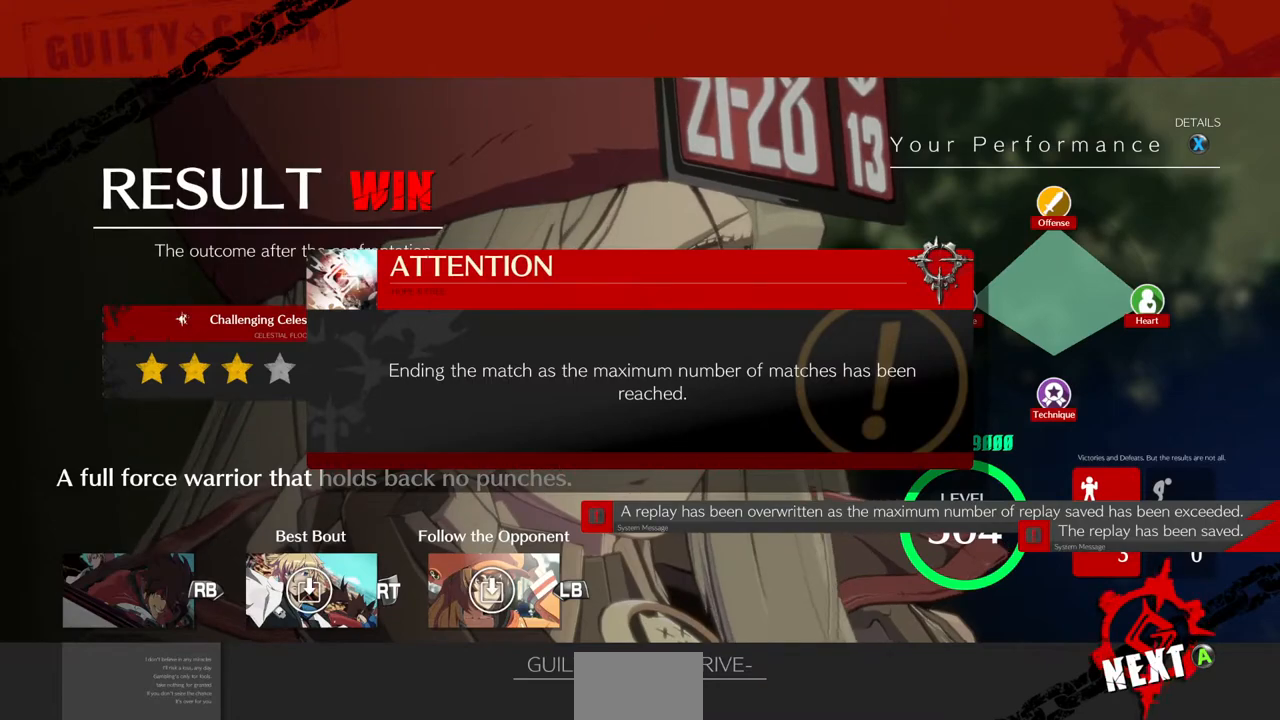
{"dt_ms": 500, "buttons": [], "events": [[33, "CROSS", "down"], [133, "CROSS", "up"], [367, "CROSS", "down"], [433, "CROSS", "up"]]}